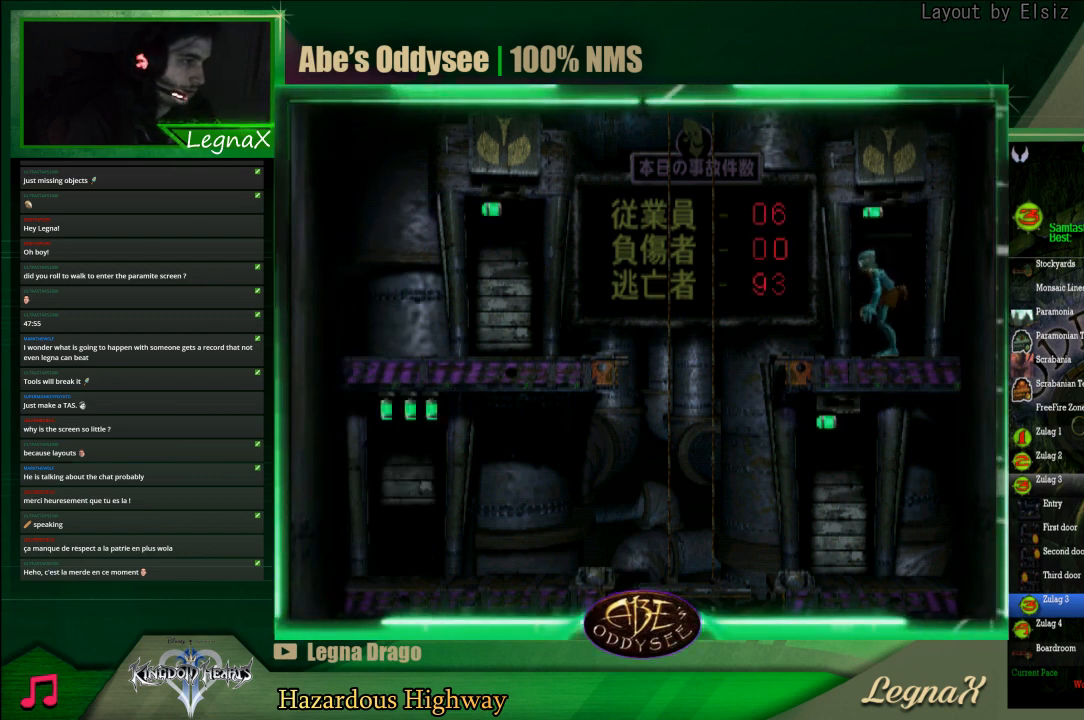
Gameplay with a controller (PlayStation layout); each line is a JSON object with the inputs held at the frame after it. "events" lists button and stick changes between this image and that frame as [ms after this image, input, new state], when the widget could be followed in between. Not read: L3 R3 right_stick.
{"buttons": [], "left_stick": "left", "events": [[200, "R1", "up"]]}
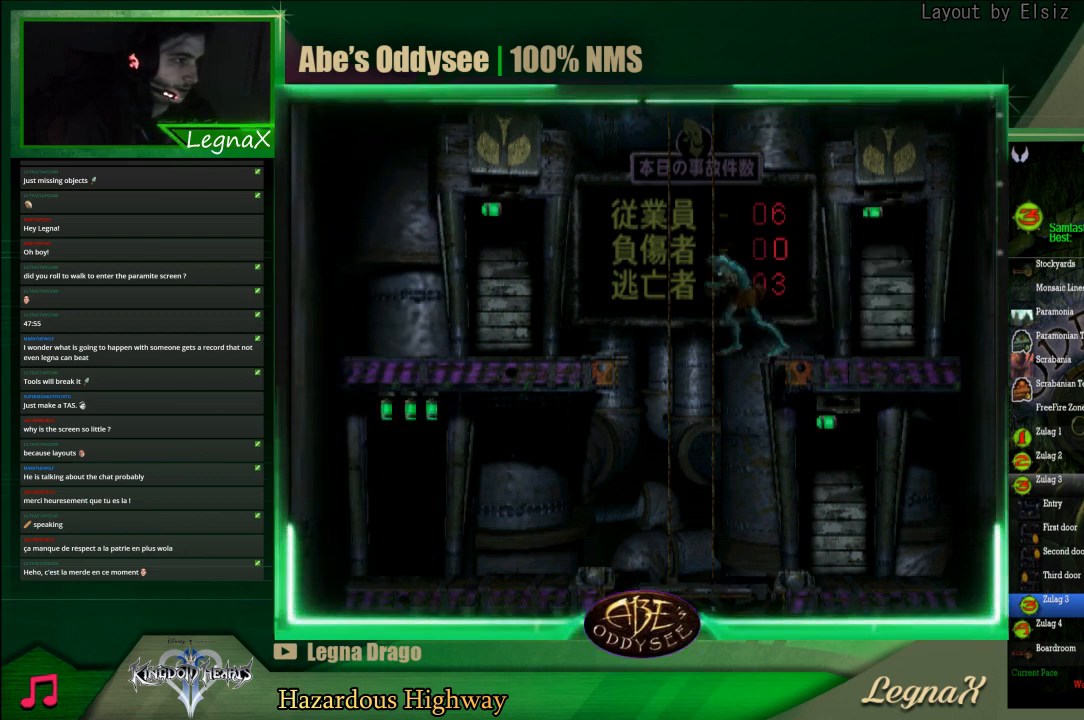
{"buttons": ["R1"], "left_stick": "left", "events": [[33, "R1", "down"]]}
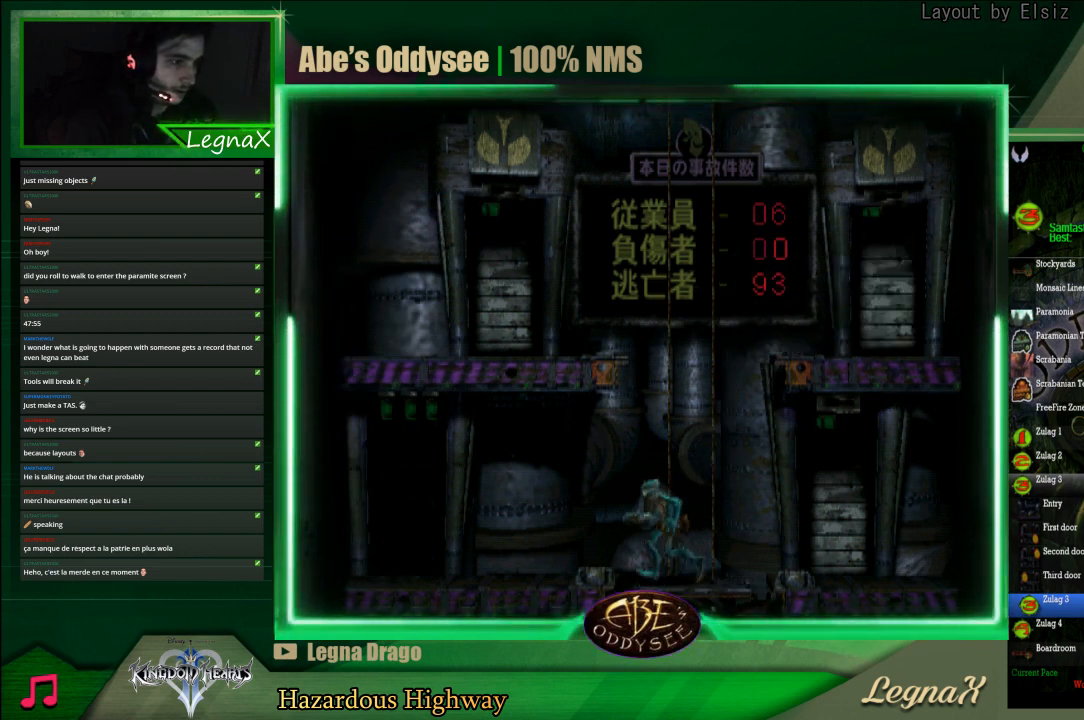
{"buttons": [], "left_stick": "up", "events": [[333, "R1", "up"], [367, "left_stick", "center"], [500, "left_stick", "up"]]}
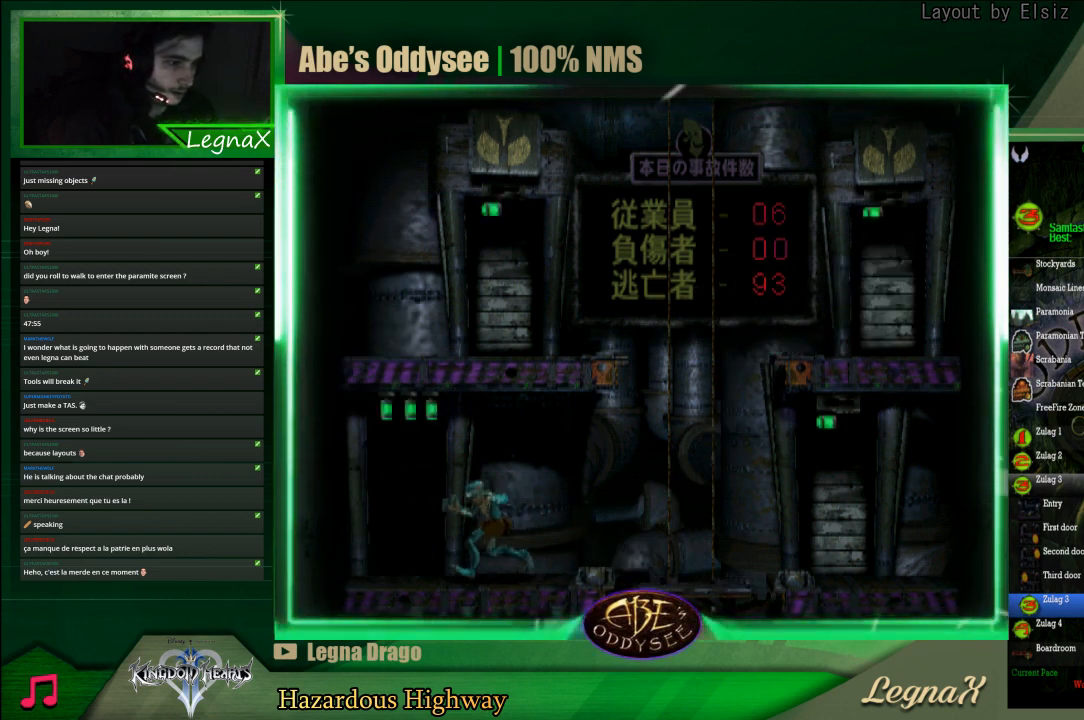
{"buttons": ["CROSS"], "left_stick": "up", "events": [[500, "CROSS", "down"]]}
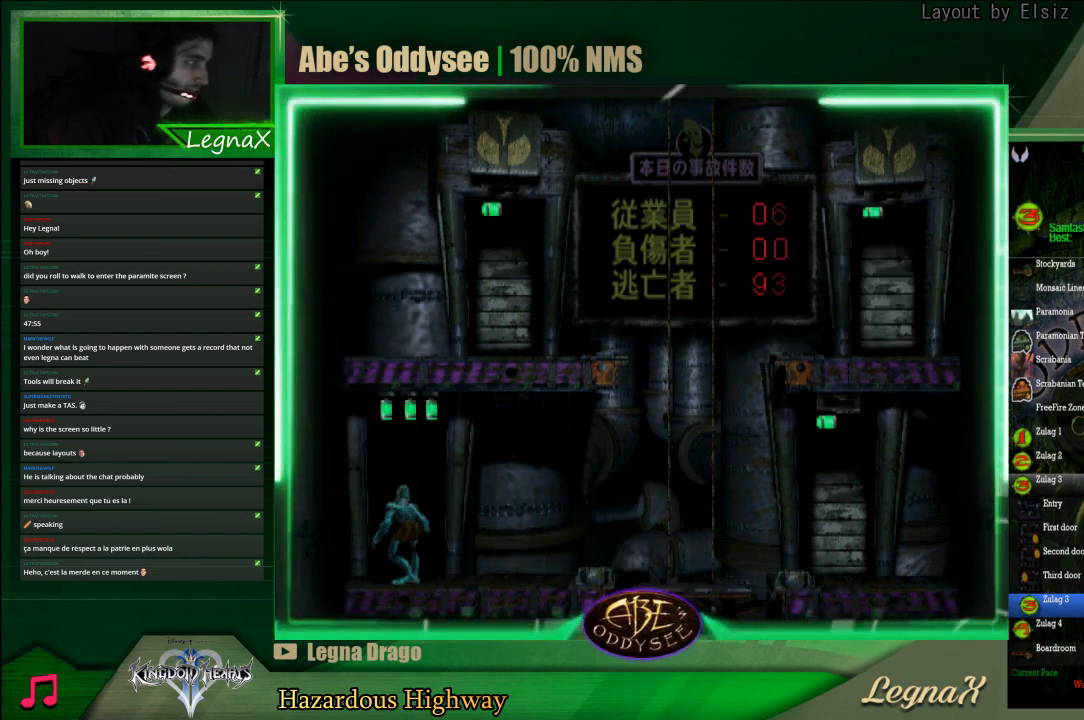
{"buttons": ["CROSS"], "left_stick": "center", "events": [[67, "left_stick", "center"]]}
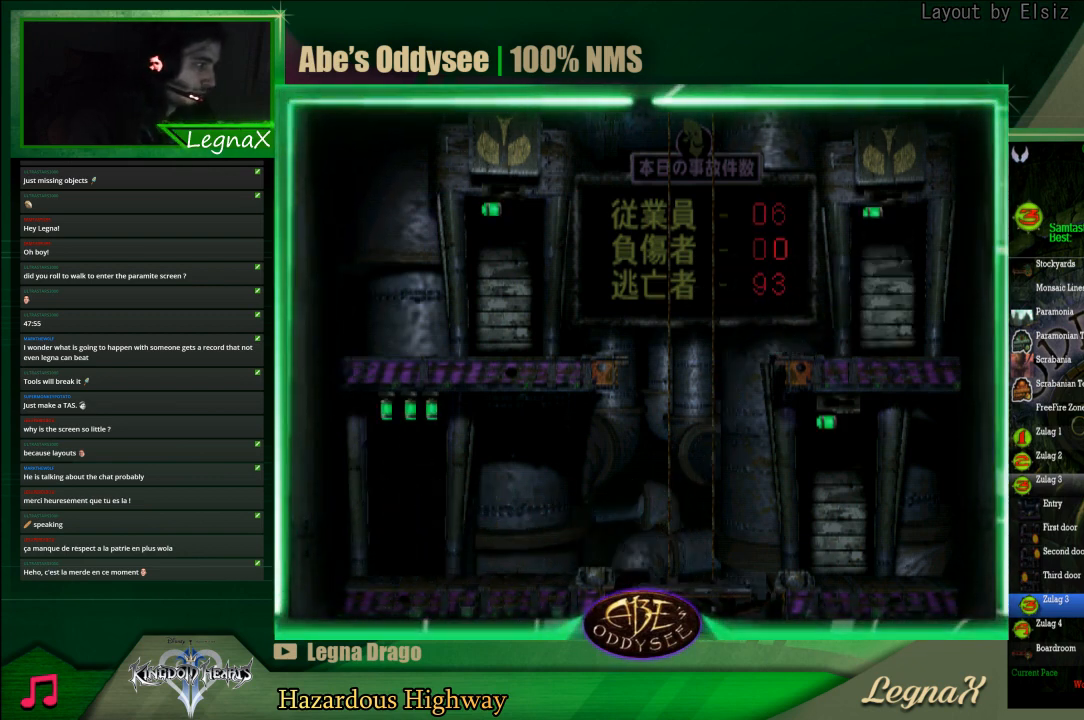
{"buttons": ["CROSS"], "left_stick": "center", "events": []}
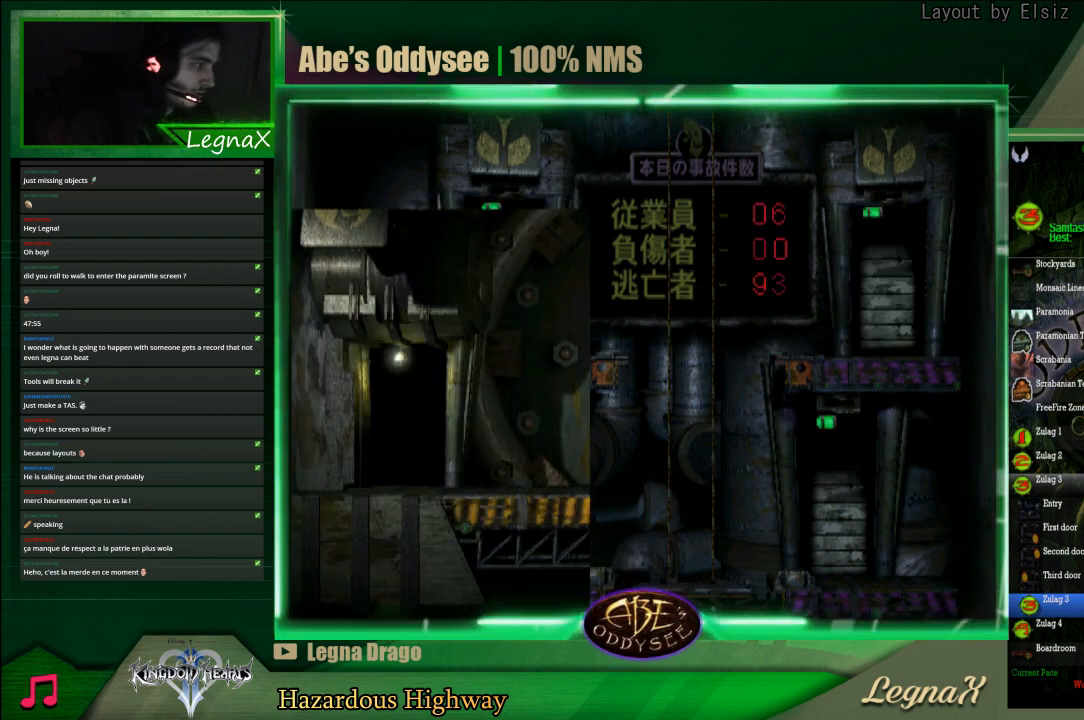
{"buttons": ["CROSS"], "left_stick": "center", "events": []}
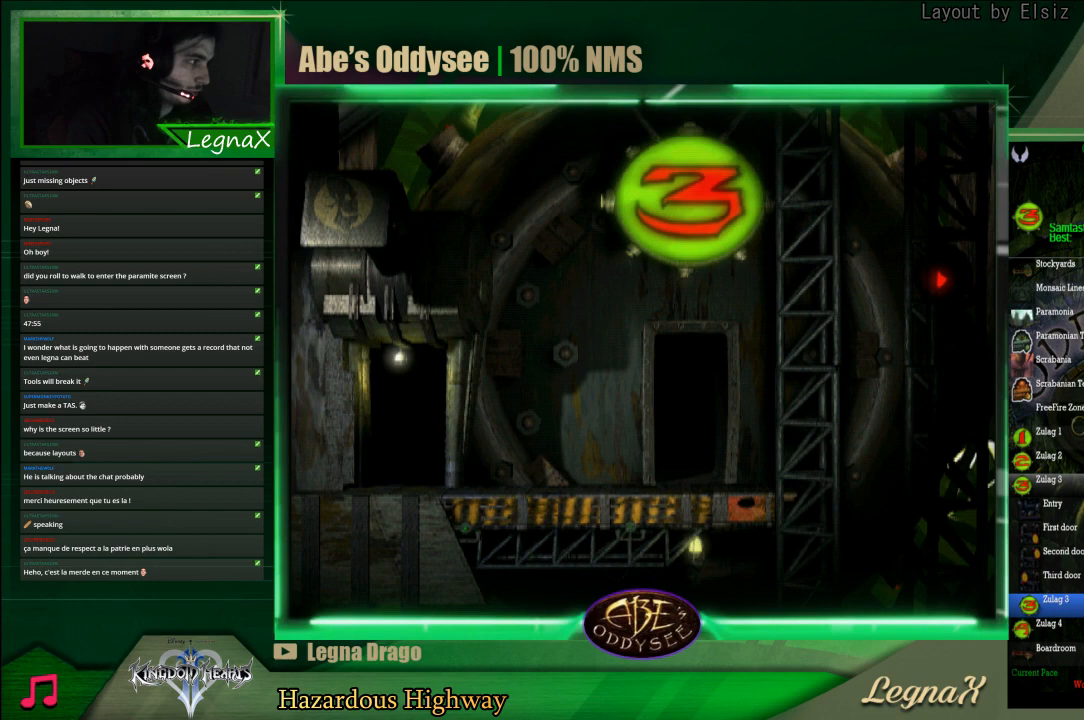
{"buttons": ["CROSS"], "left_stick": "center", "events": []}
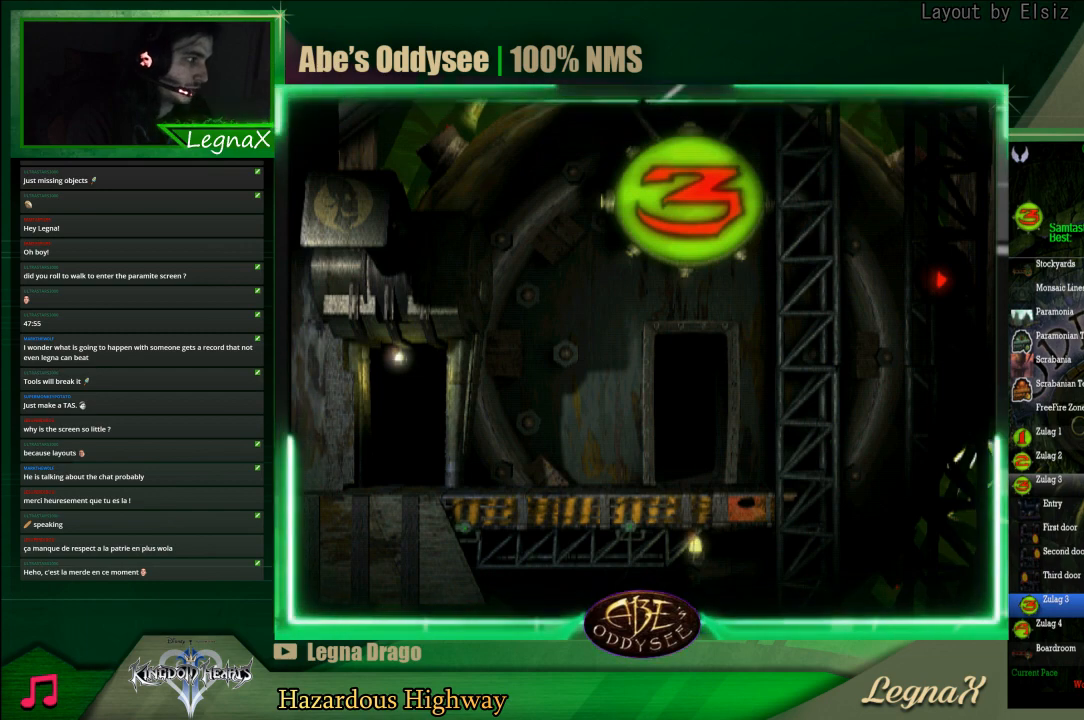
{"buttons": ["CROSS"], "left_stick": "center", "events": []}
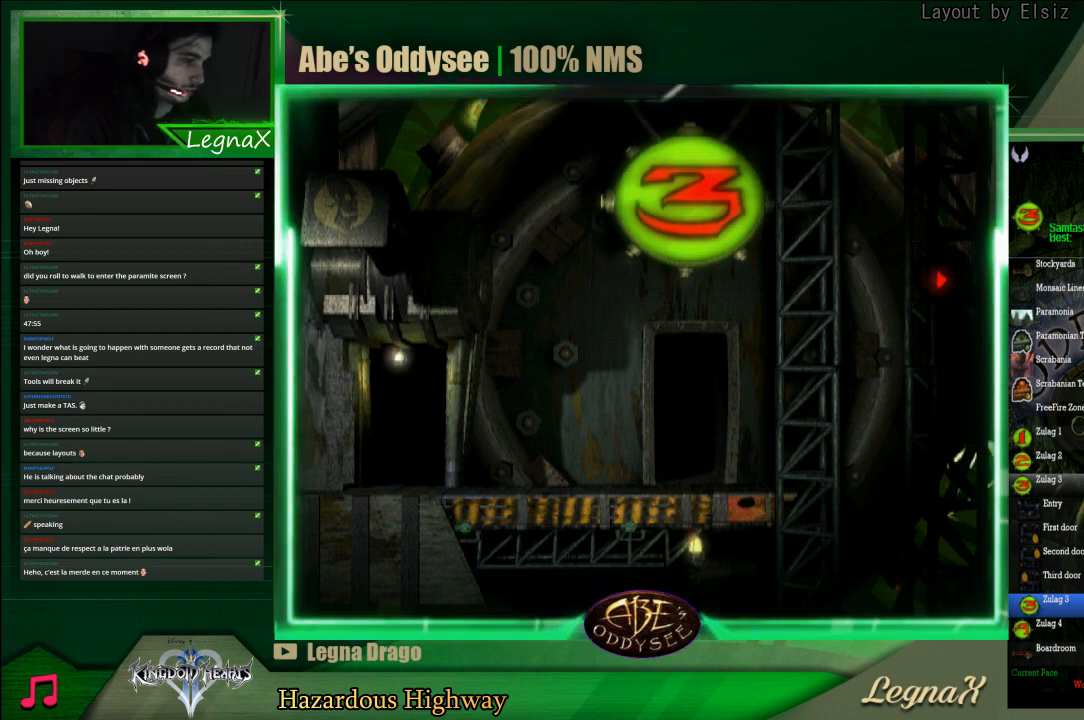
{"buttons": ["R1"], "left_stick": "right", "events": [[33, "left_stick", "right"], [67, "CROSS", "up"], [67, "R1", "down"]]}
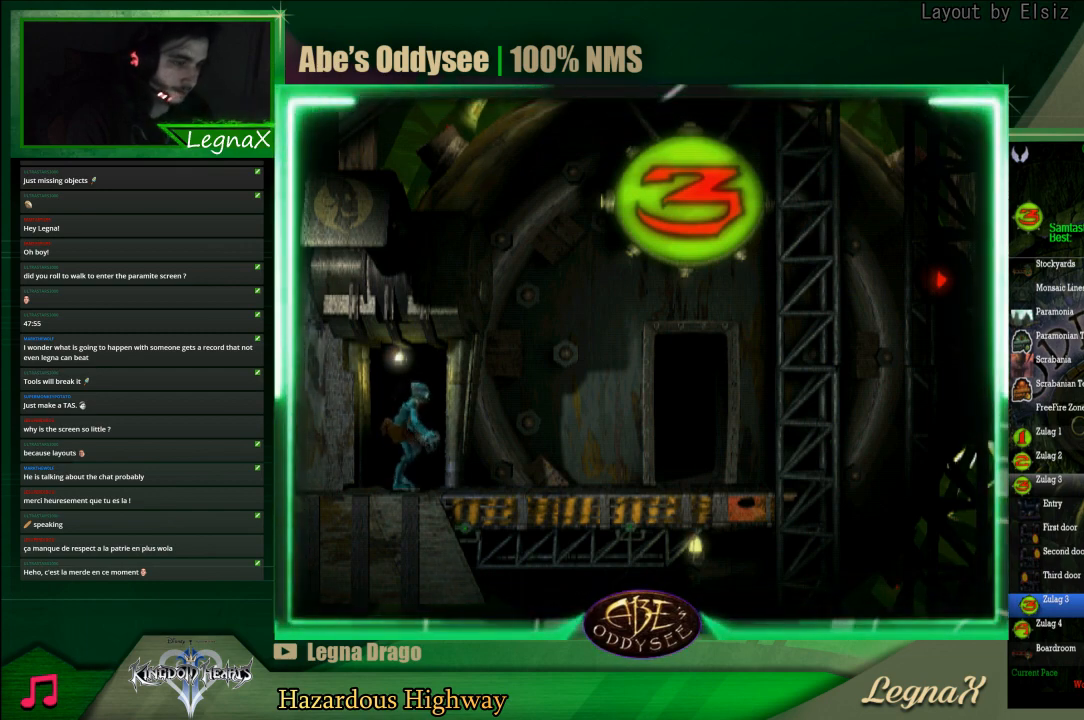
{"buttons": ["R1"], "left_stick": "right", "events": []}
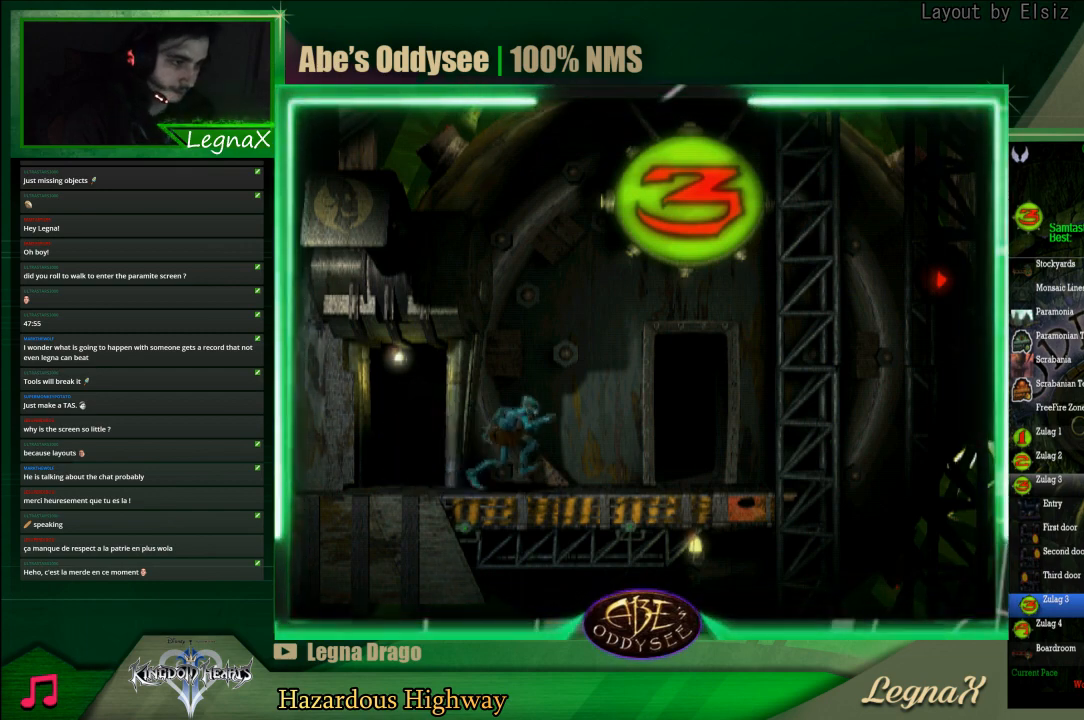
{"buttons": [], "left_stick": "up", "events": [[33, "R1", "up"], [33, "left_stick", "center"], [233, "left_stick", "up"]]}
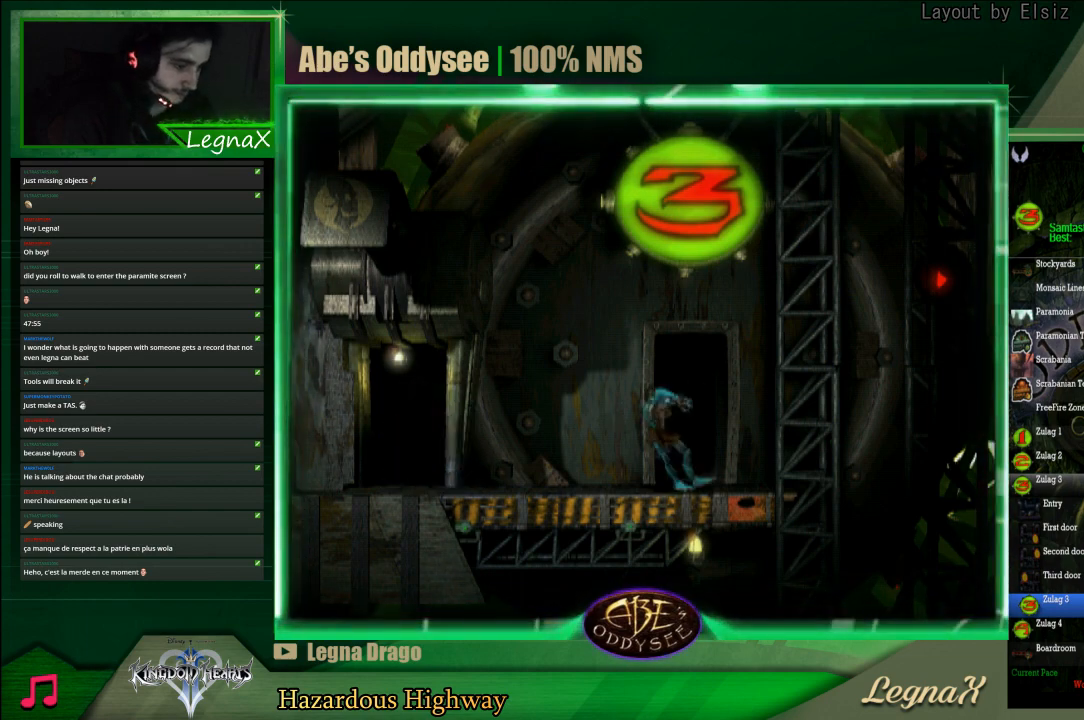
{"buttons": [], "left_stick": "center", "events": [[333, "left_stick", "center"]]}
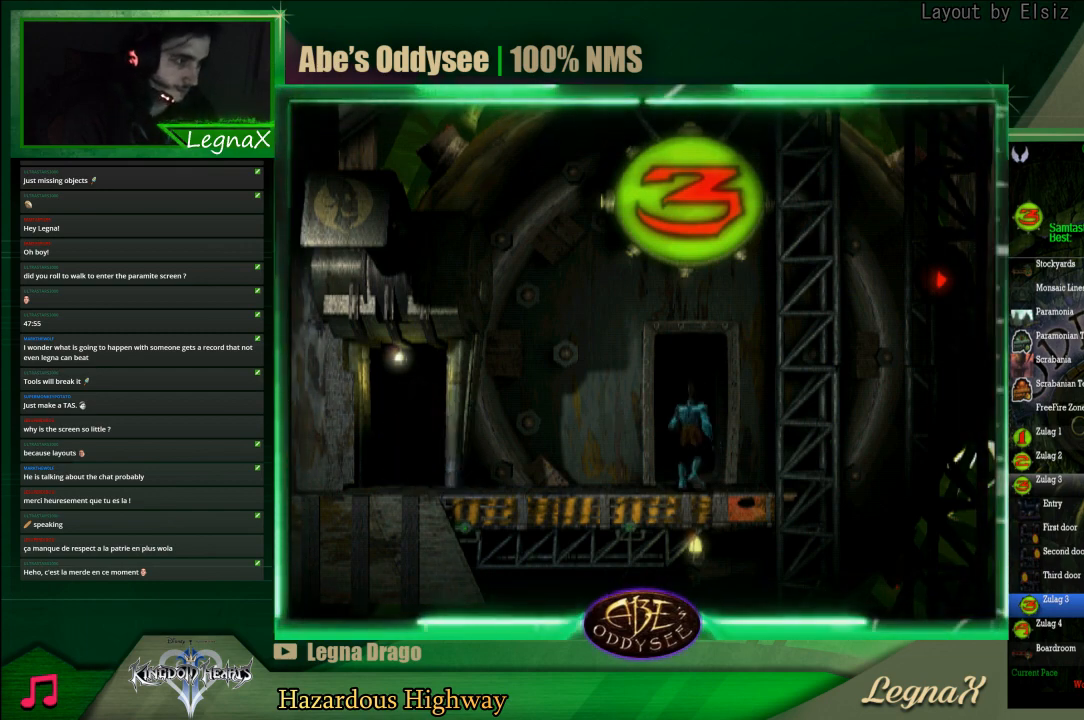
{"buttons": [], "left_stick": "center", "events": []}
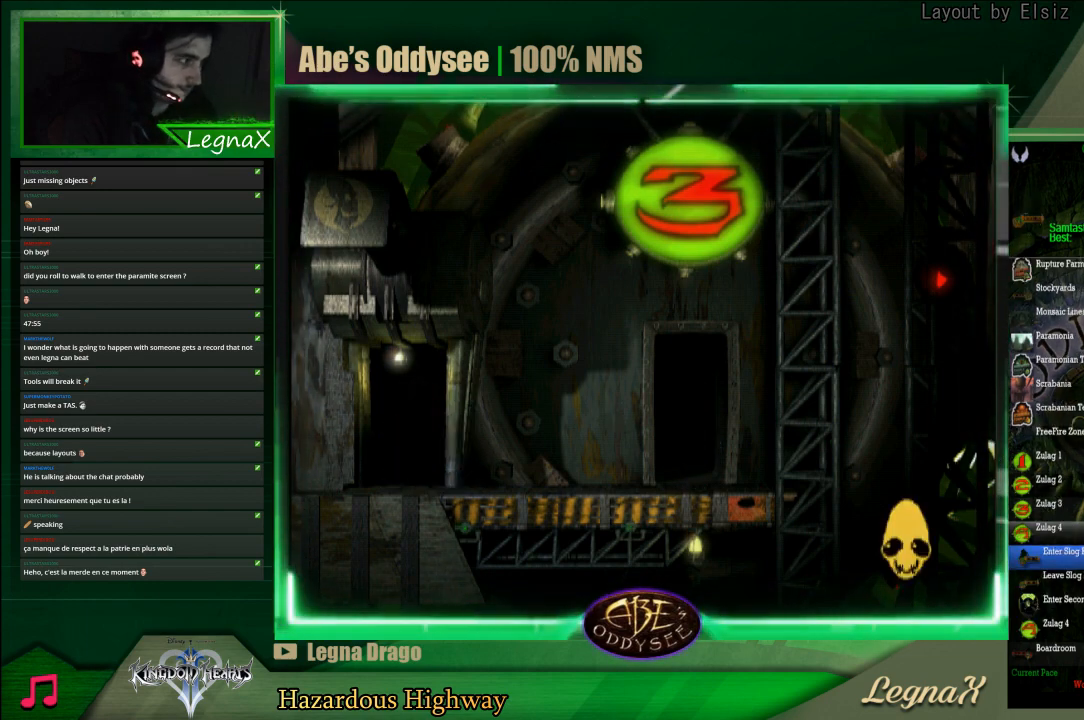
{"buttons": ["CROSS"], "left_stick": "center", "events": [[133, "CROSS", "down"]]}
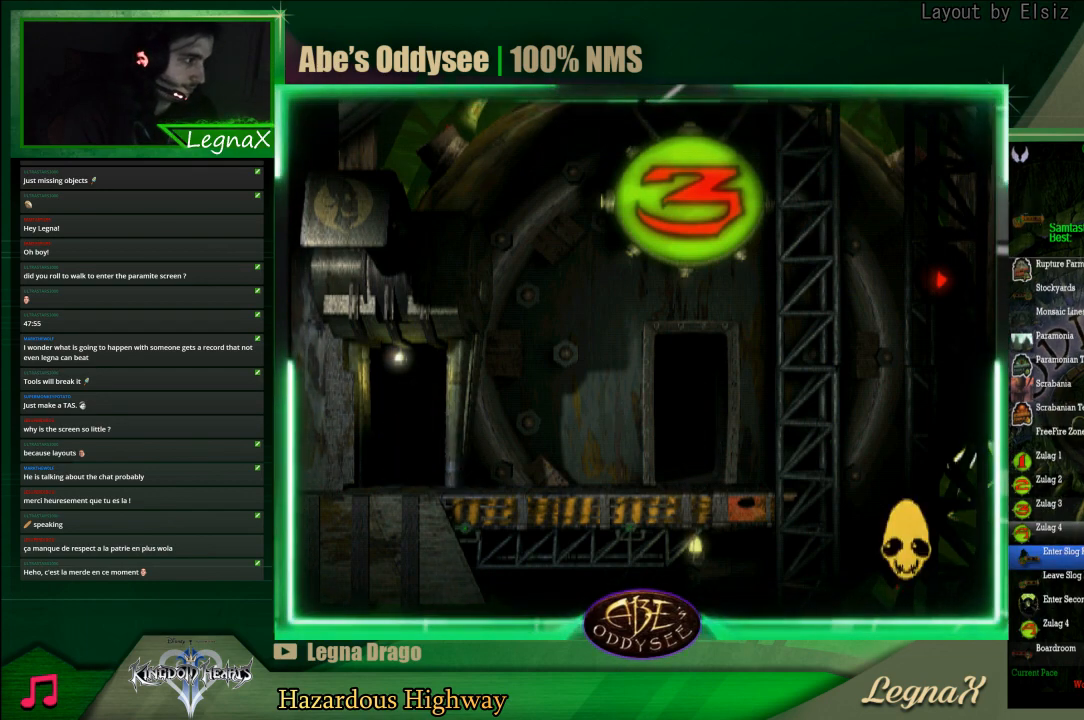
{"buttons": ["CROSS"], "left_stick": "center", "events": []}
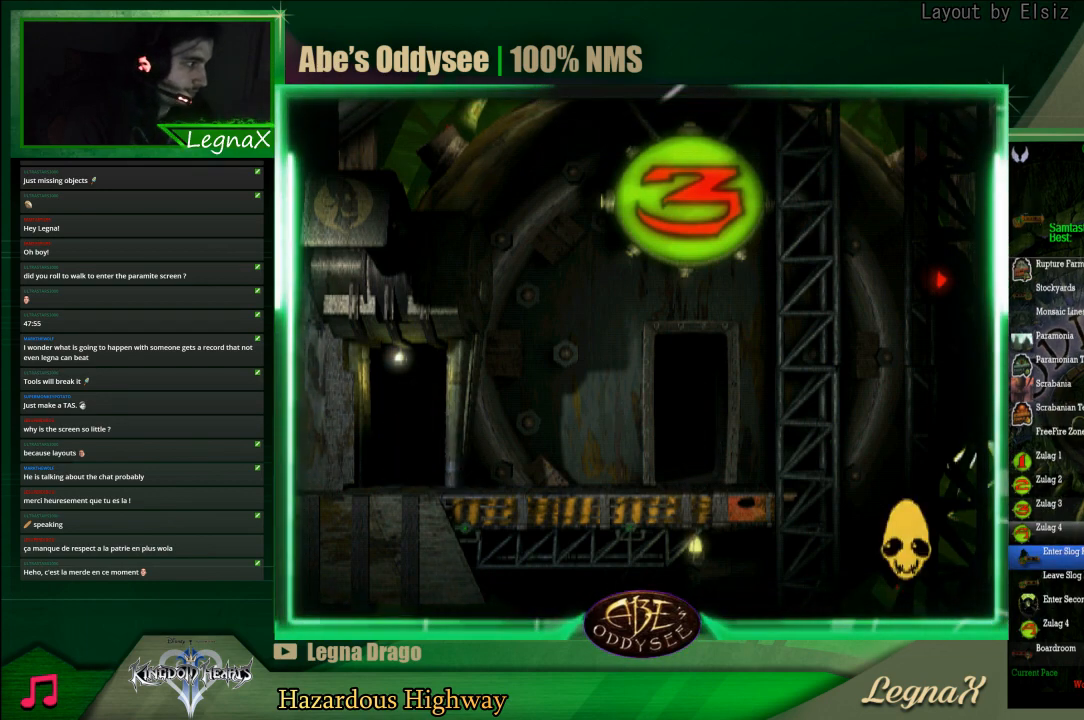
{"buttons": ["CROSS"], "left_stick": "center", "events": []}
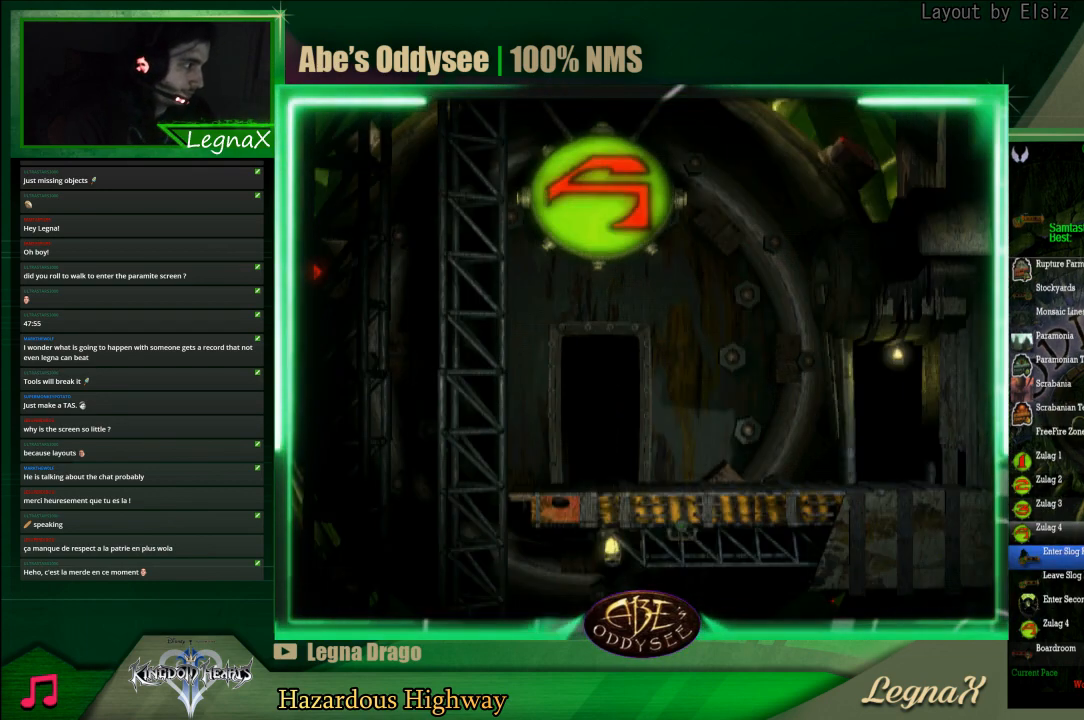
{"buttons": ["CROSS"], "left_stick": "center", "events": []}
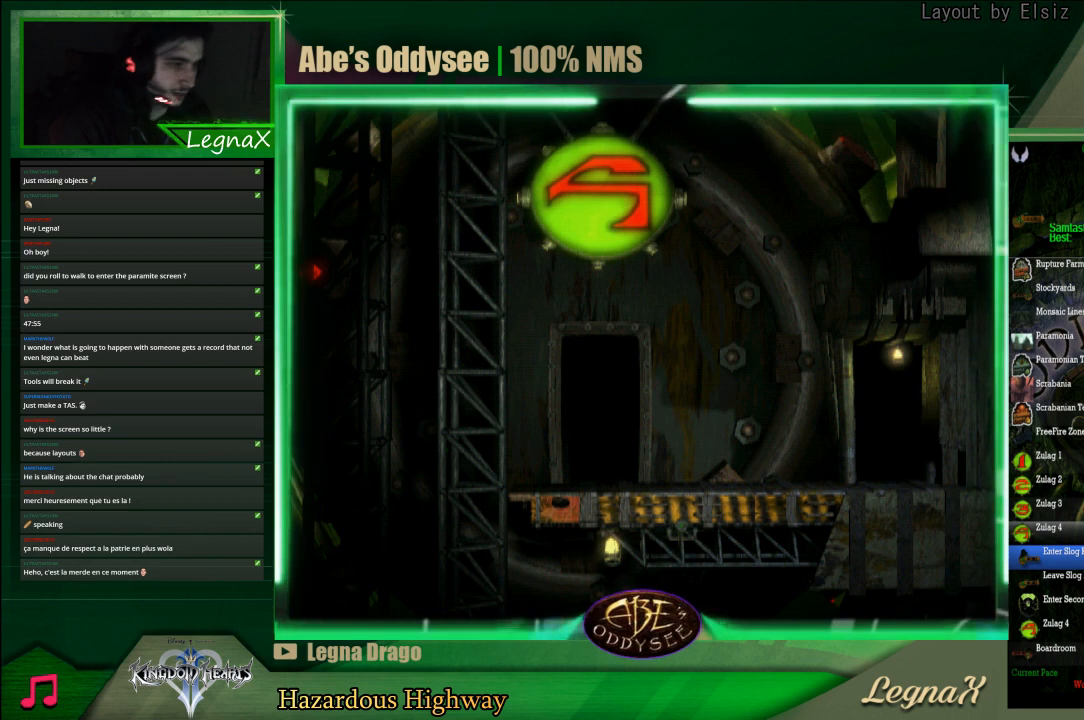
{"buttons": ["R1"], "left_stick": "right", "events": [[267, "CROSS", "up"], [300, "left_stick", "right"], [333, "R1", "down"]]}
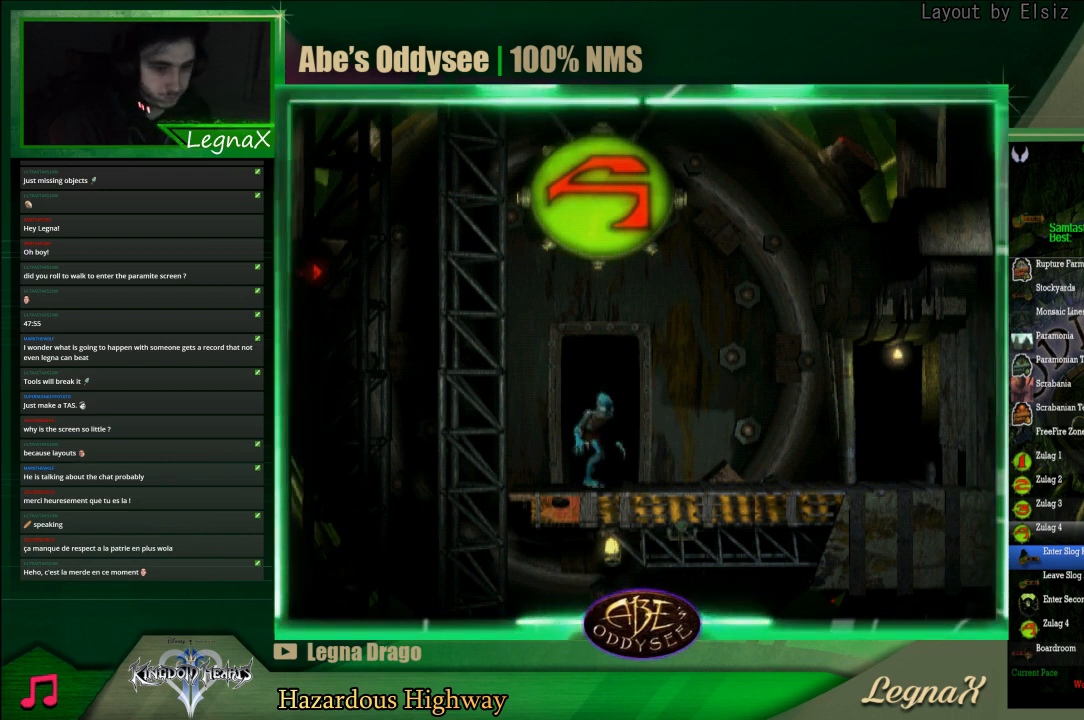
{"buttons": ["R1"], "left_stick": "right", "events": []}
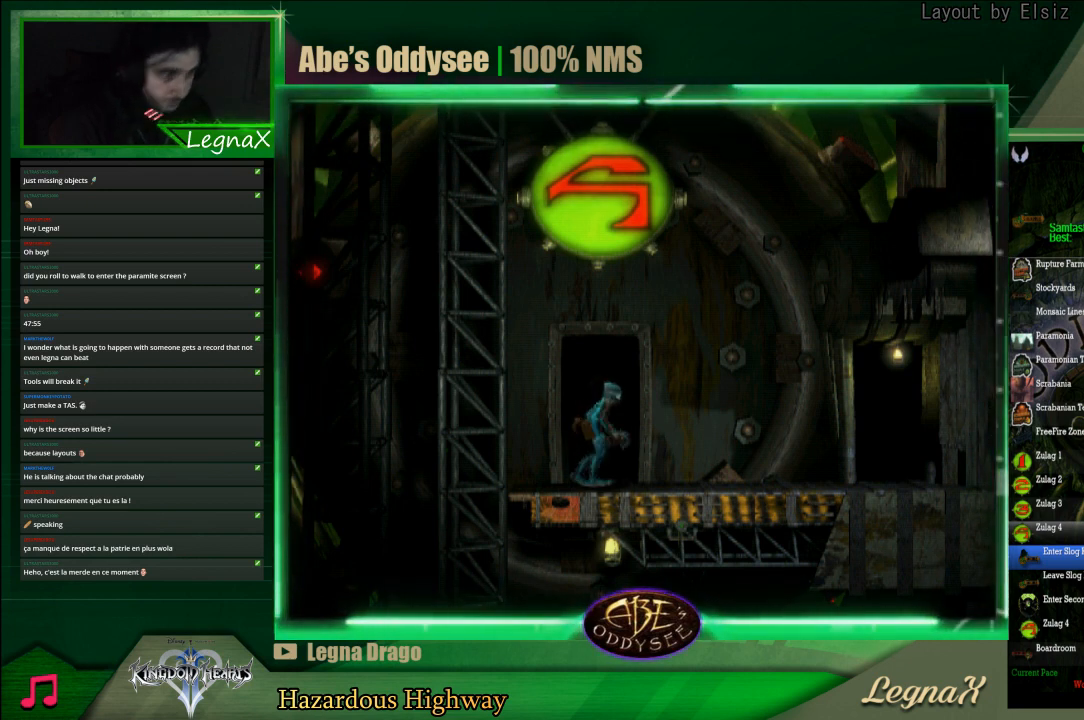
{"buttons": [], "left_stick": "center", "events": [[333, "R1", "up"], [400, "left_stick", "center"]]}
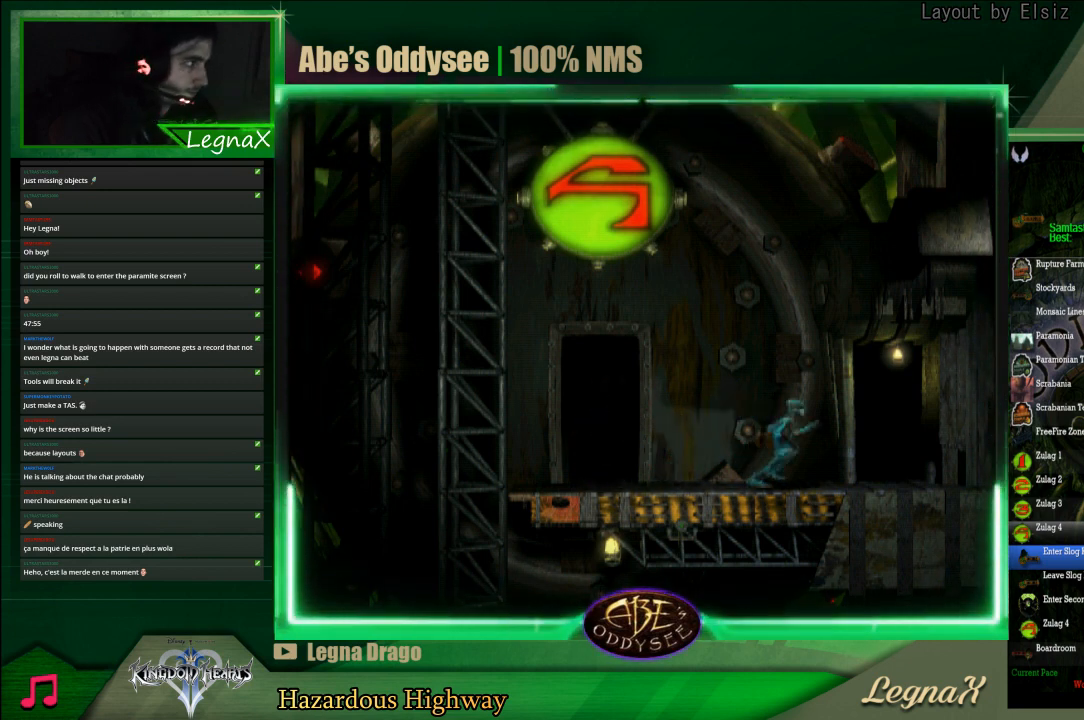
{"buttons": [], "left_stick": "up", "events": [[33, "left_stick", "up"]]}
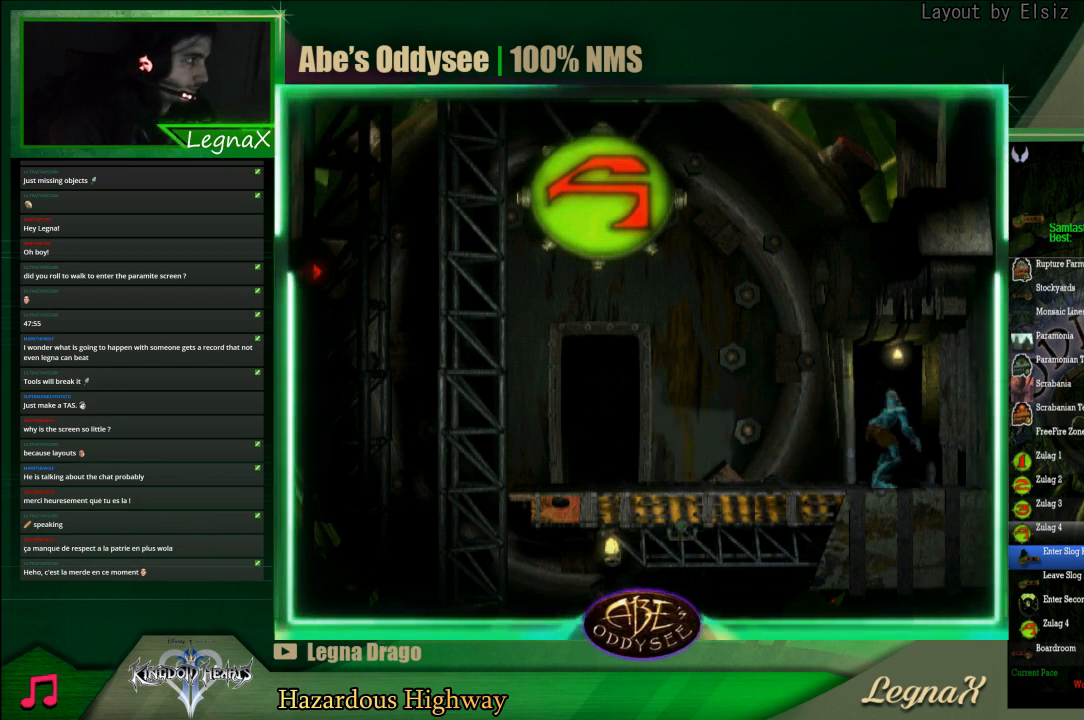
{"buttons": ["CROSS"], "left_stick": "center", "events": [[33, "CROSS", "down"], [67, "left_stick", "center"]]}
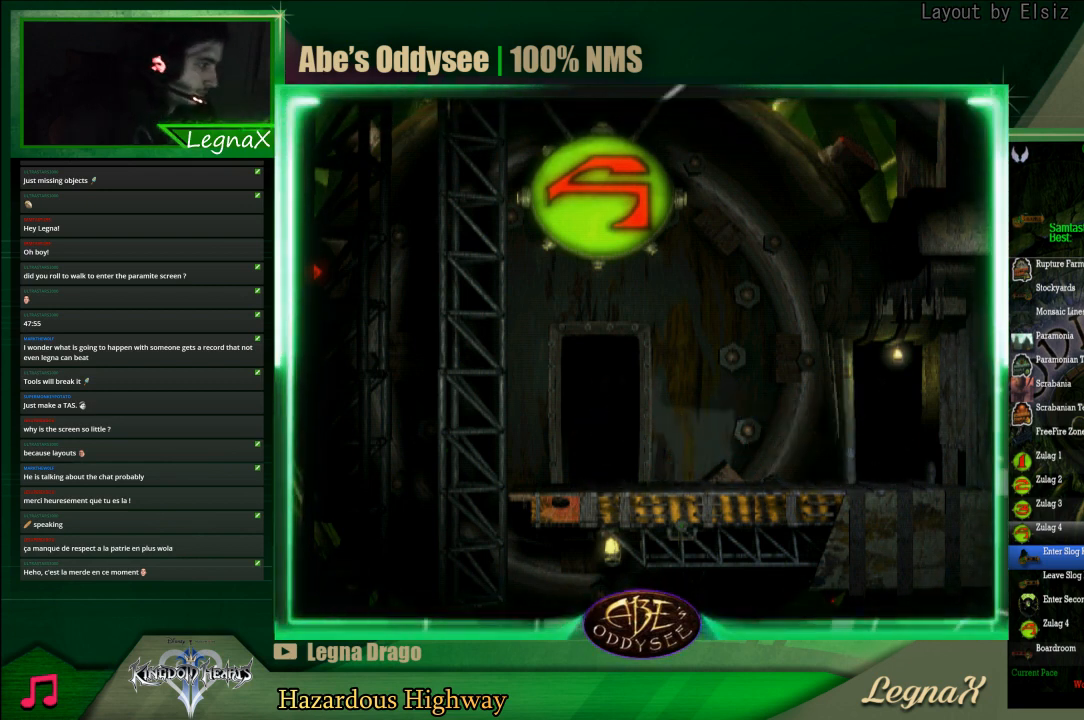
{"buttons": ["CROSS"], "left_stick": "center", "events": []}
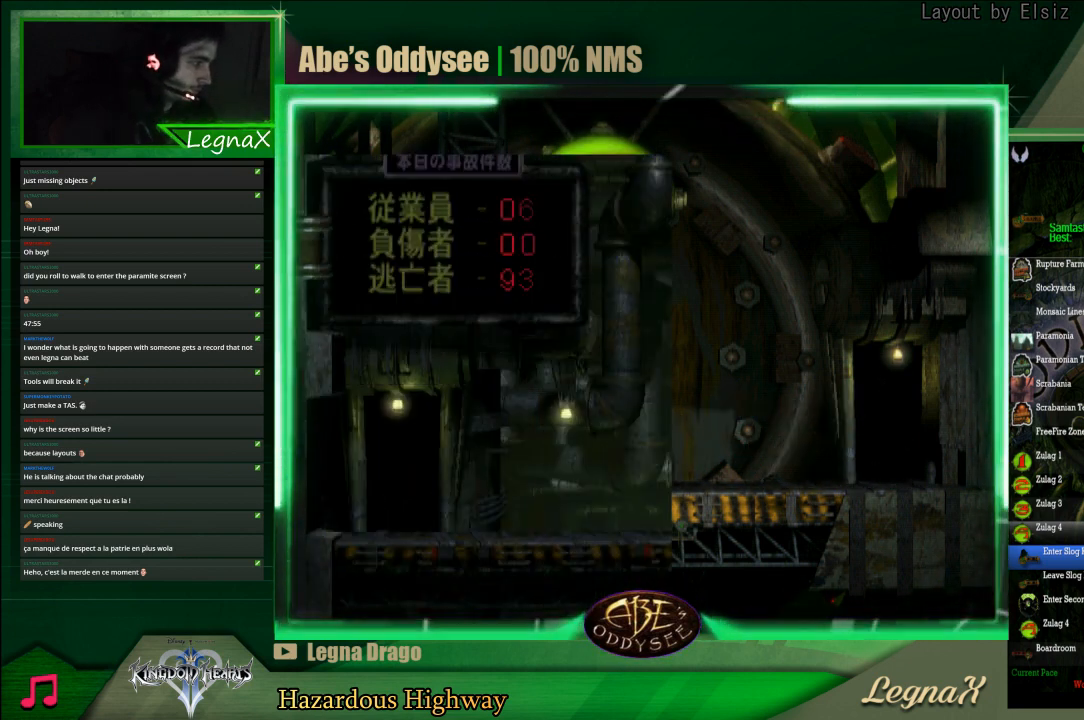
{"buttons": ["CROSS"], "left_stick": "center", "events": [[233, "DPAD_UP", "down"], [333, "DPAD_UP", "up"], [400, "DPAD_UP", "down"], [500, "DPAD_UP", "up"]]}
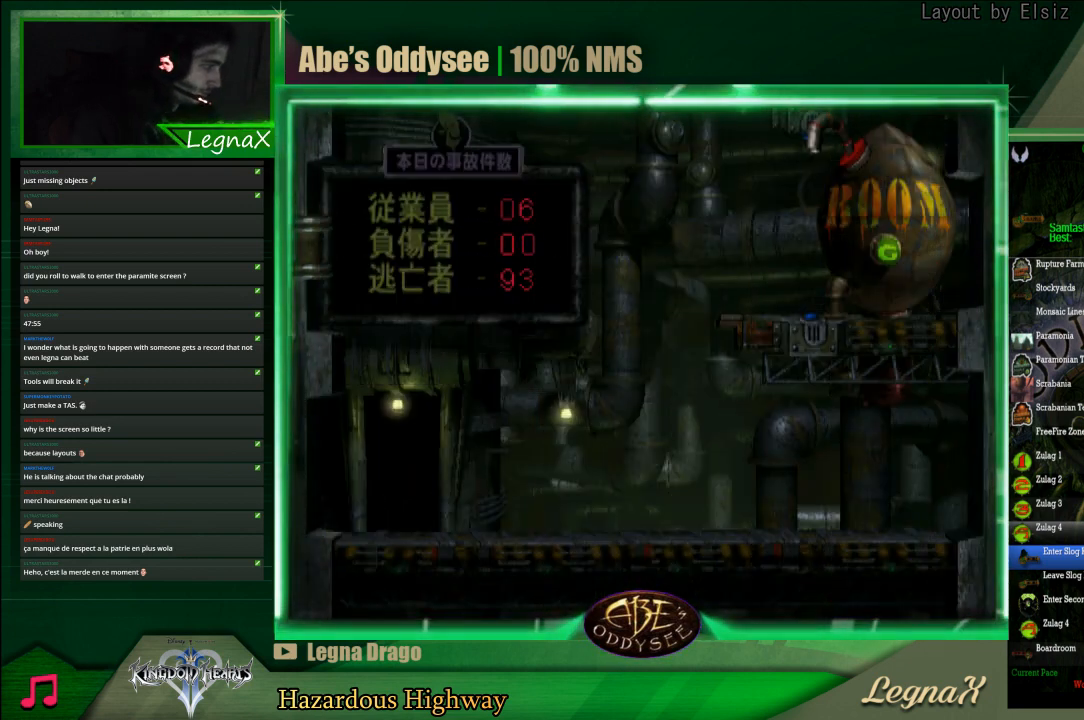
{"buttons": ["CROSS"], "left_stick": "center", "events": [[100, "DPAD_UP", "down"], [233, "DPAD_UP", "up"]]}
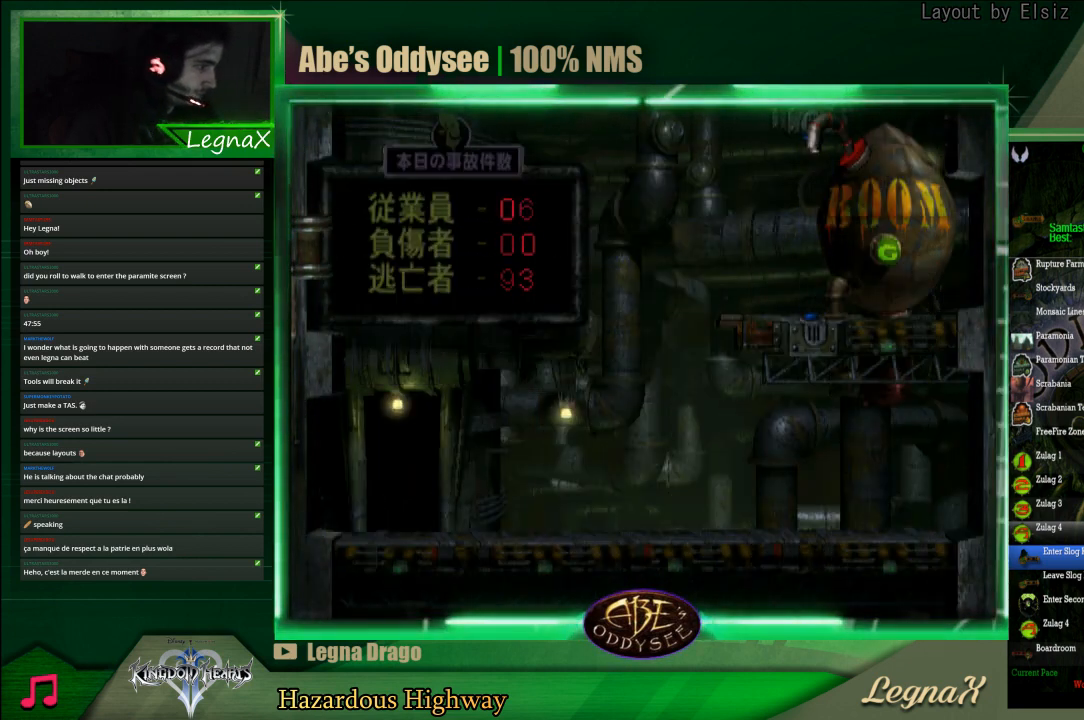
{"buttons": ["CROSS"], "left_stick": "center", "events": []}
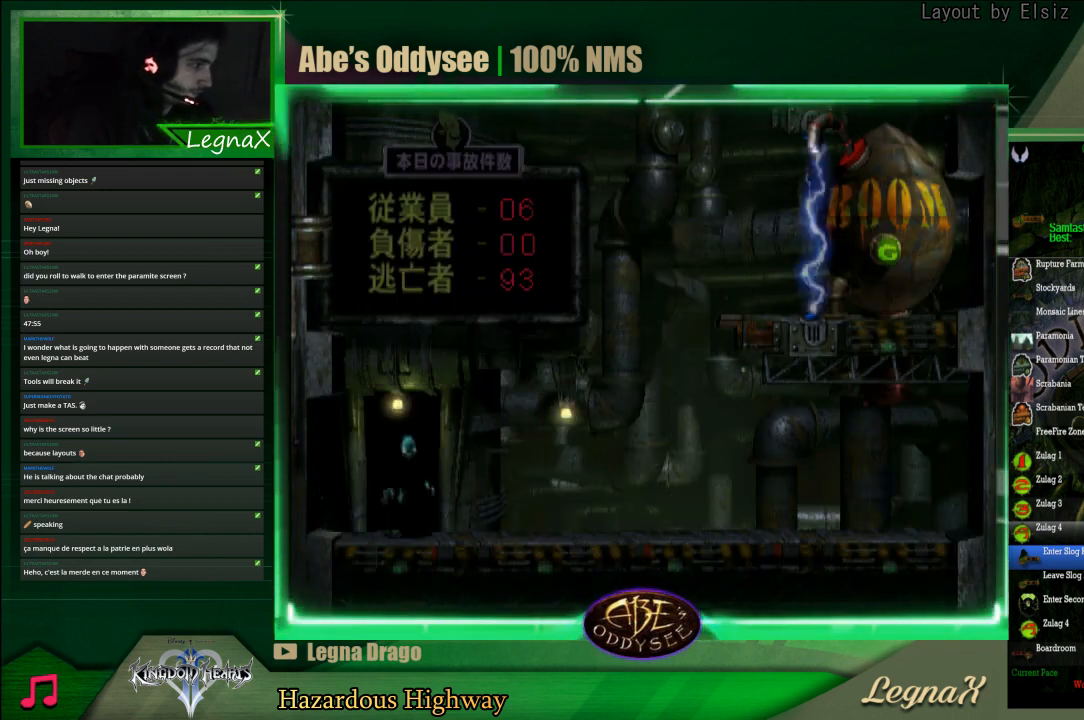
{"buttons": ["R1"], "left_stick": "right", "events": [[33, "CROSS", "up"], [33, "left_stick", "right"], [67, "R1", "down"]]}
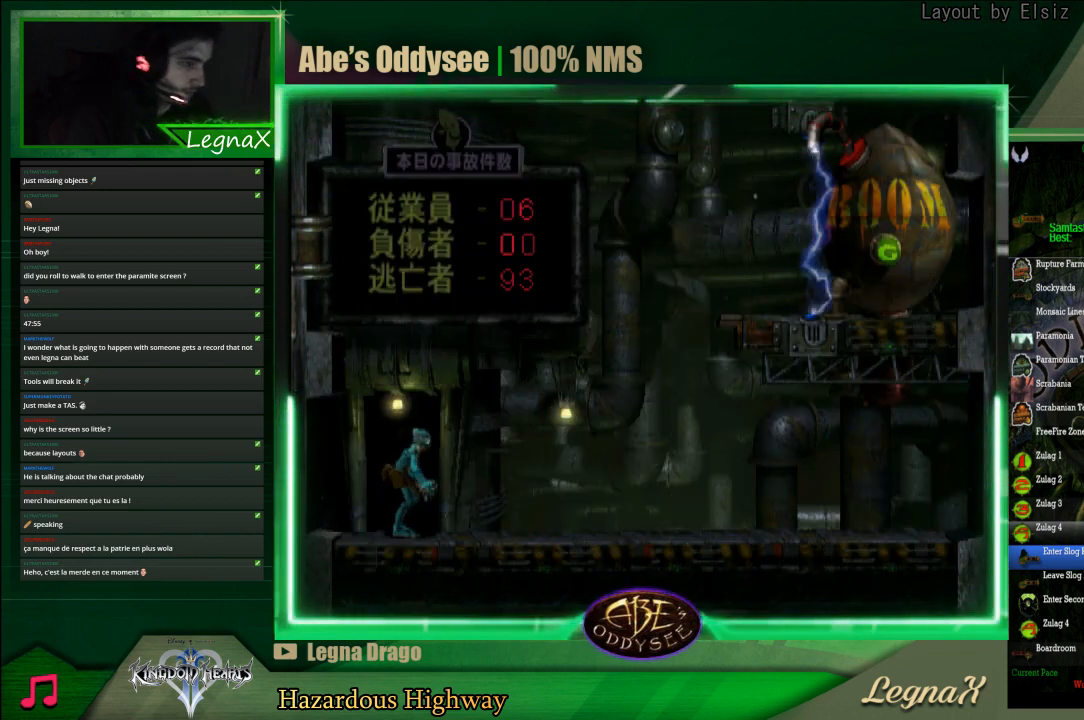
{"buttons": ["R1"], "left_stick": "right", "events": []}
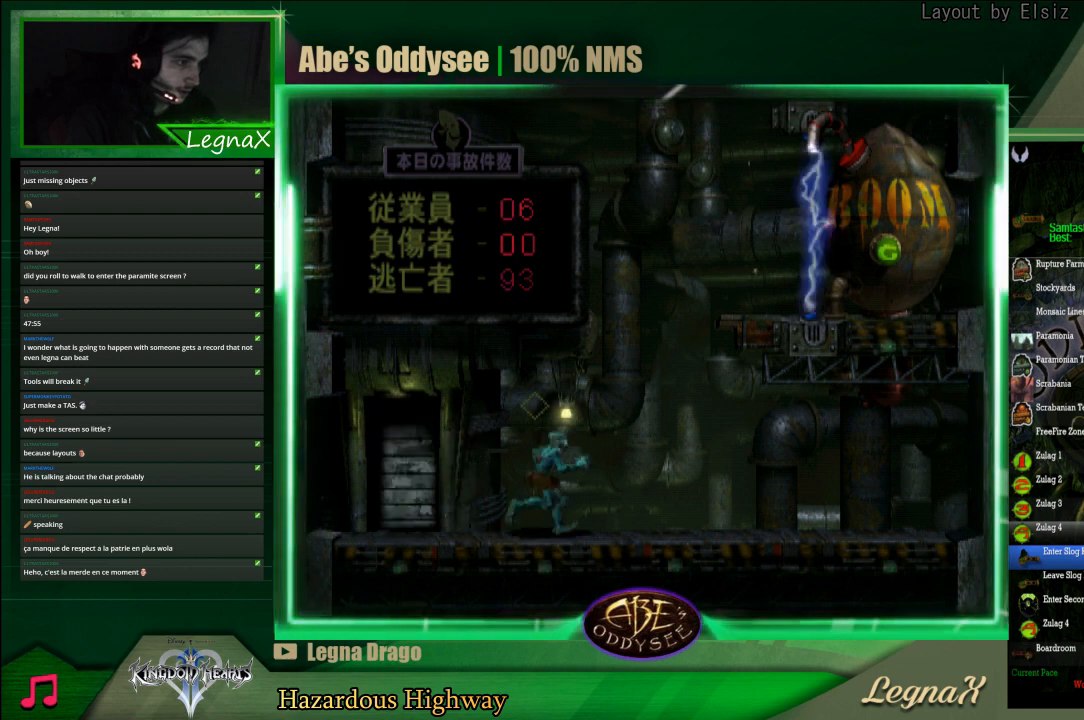
{"buttons": [], "left_stick": "up", "events": [[167, "TRIANGLE", "down"], [233, "left_stick", "up"], [400, "TRIANGLE", "up"], [467, "R1", "up"]]}